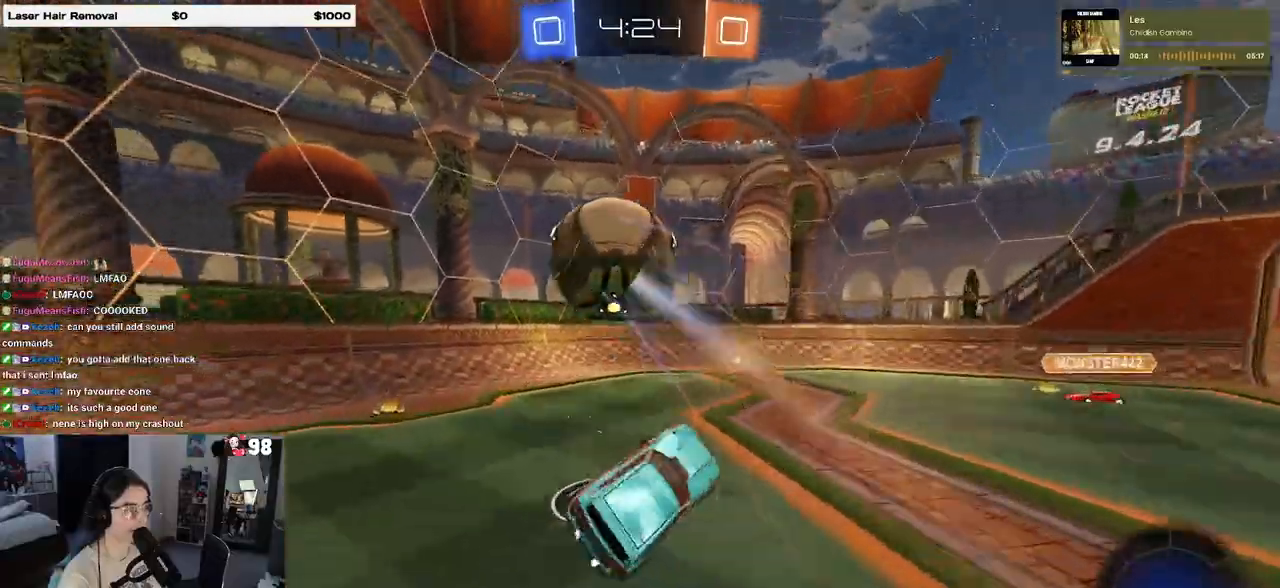
Gameplay with a controller (PlayStation layout); each line is a JSON object with the inputs held at the frame after it. "events" lists button and stick changes between this image and that frame as [ms after this image, input, new state], when the widget could be followed in between. Not read: R2.
{"buttons": [], "left_stick": "left", "right_stick": "center", "events": [[167, "left_stick", "center"], [283, "left_stick", "left"]]}
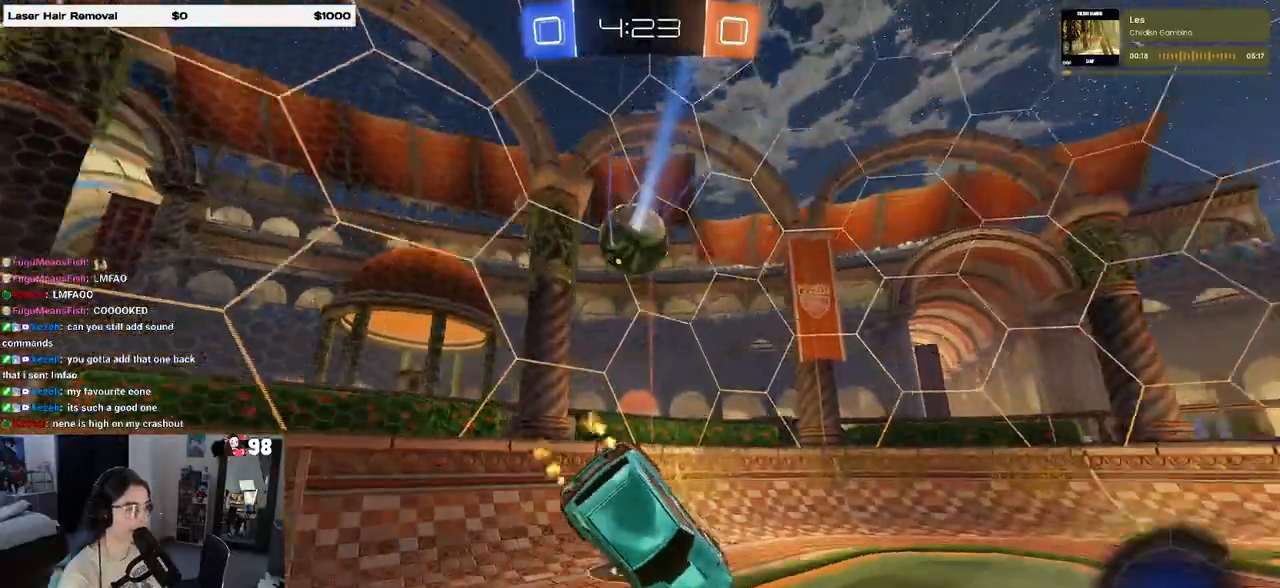
{"buttons": [], "left_stick": "center", "right_stick": "center", "events": [[167, "left_stick", "up-left"], [417, "left_stick", "center"]]}
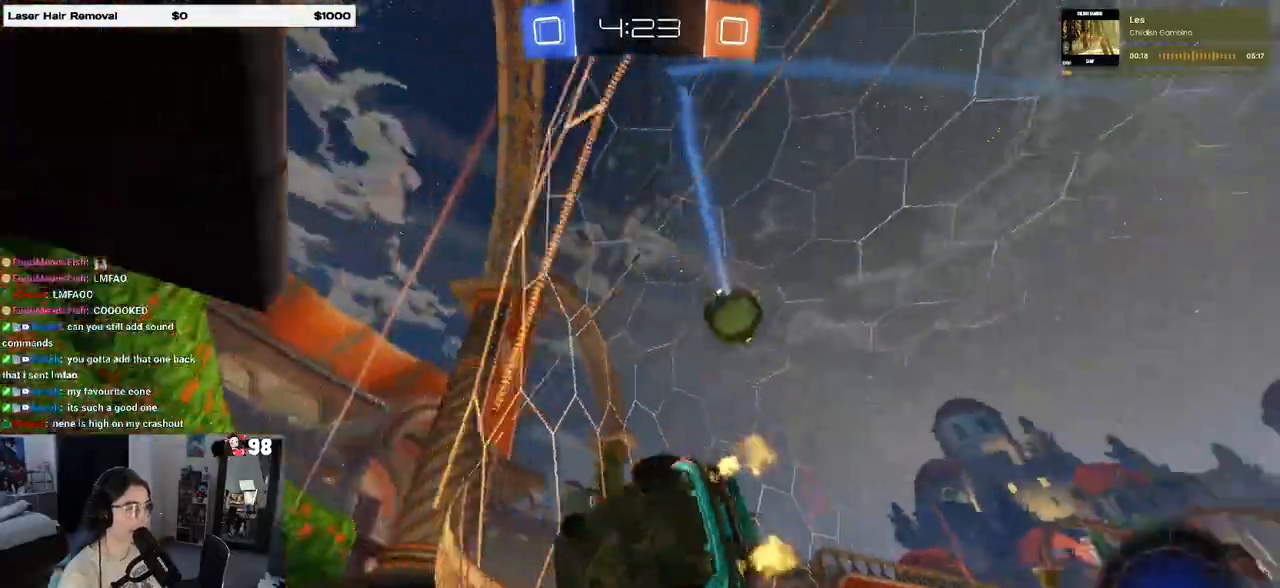
{"buttons": [], "left_stick": "right", "right_stick": "center", "events": [[50, "left_stick", "right"]]}
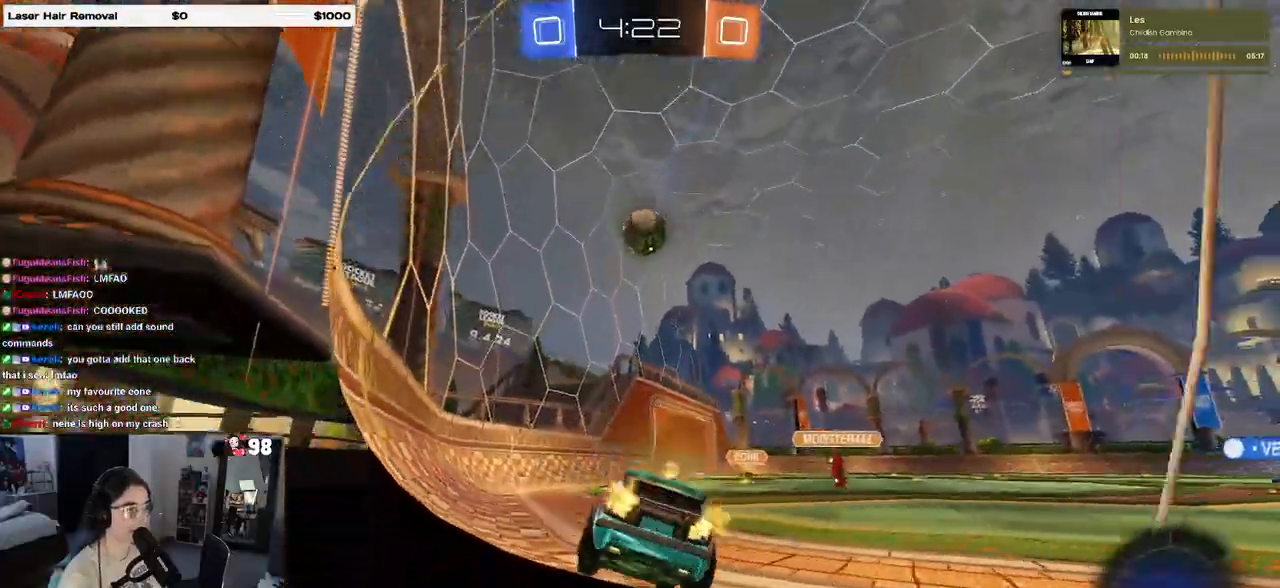
{"buttons": ["R1"], "left_stick": "center", "right_stick": "center", "events": [[83, "left_stick", "center"], [233, "R1", "down"]]}
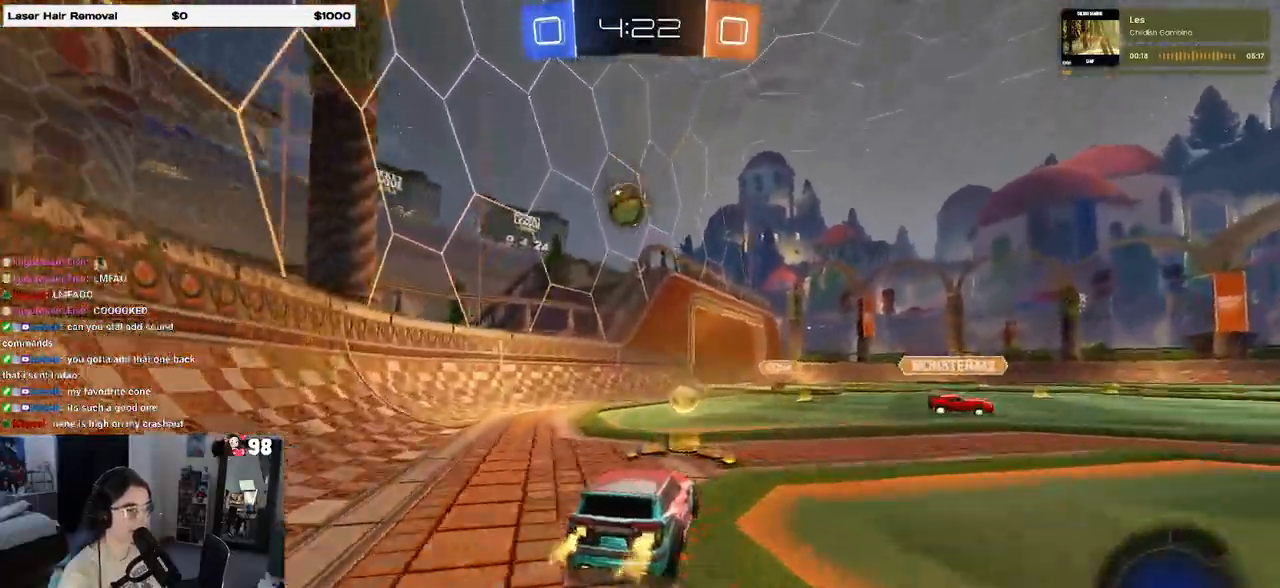
{"buttons": ["R1"], "left_stick": "center", "right_stick": "center", "events": [[200, "left_stick", "right"], [383, "left_stick", "center"]]}
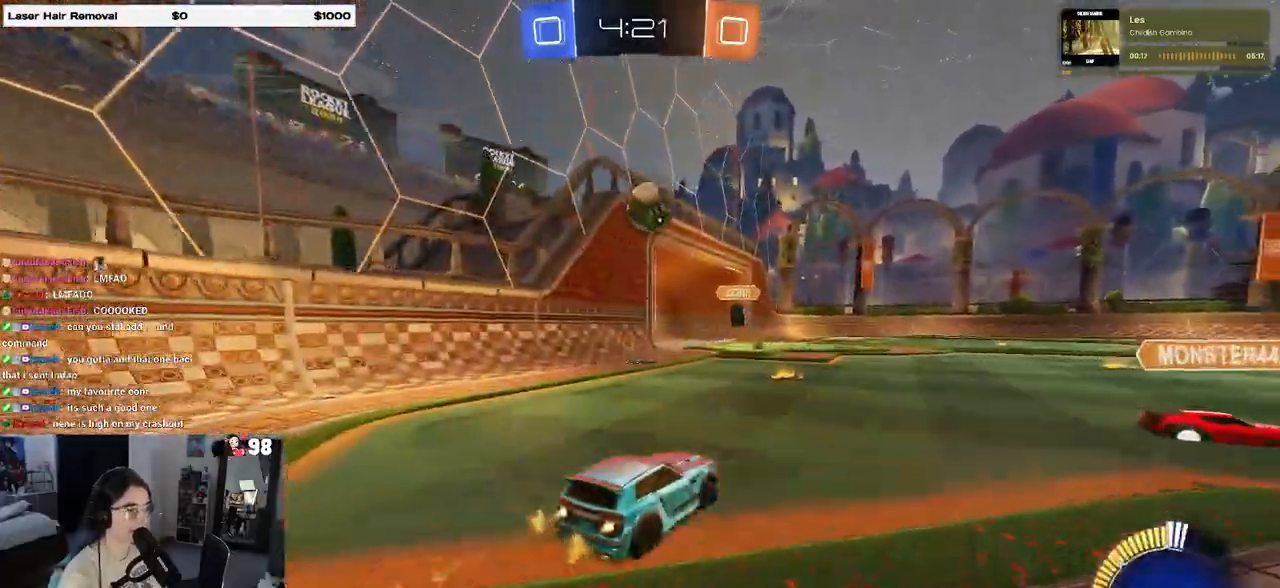
{"buttons": ["R1"], "left_stick": "center", "right_stick": "center", "events": [[217, "left_stick", "left"], [367, "left_stick", "center"]]}
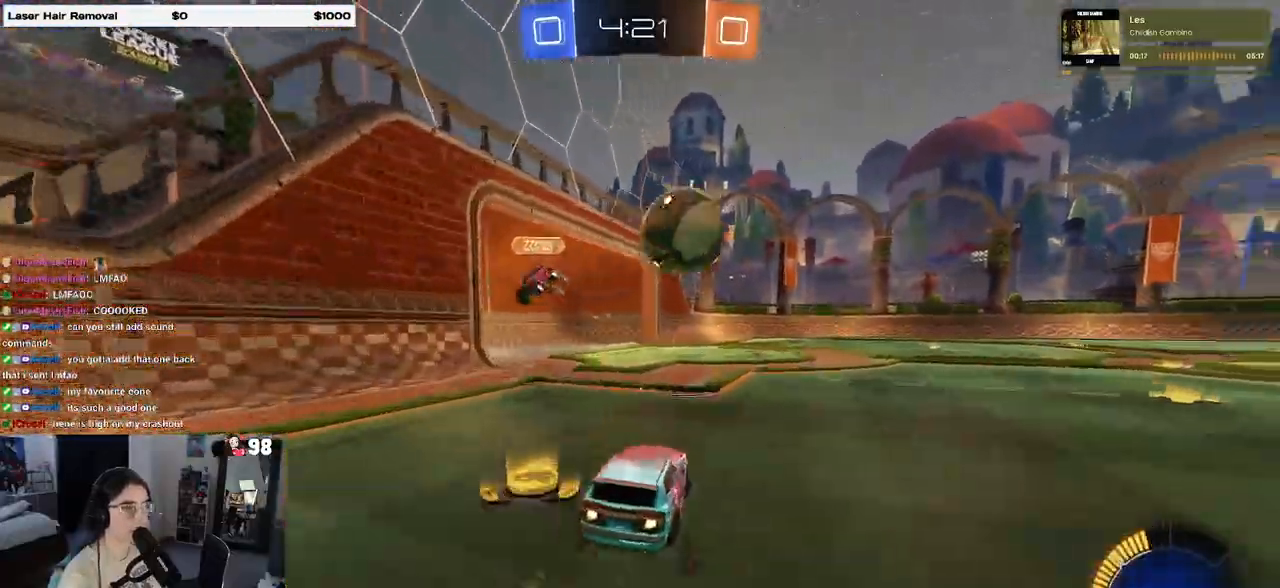
{"buttons": [], "left_stick": "right", "right_stick": "center", "events": [[233, "left_stick", "right"], [317, "R1", "up"]]}
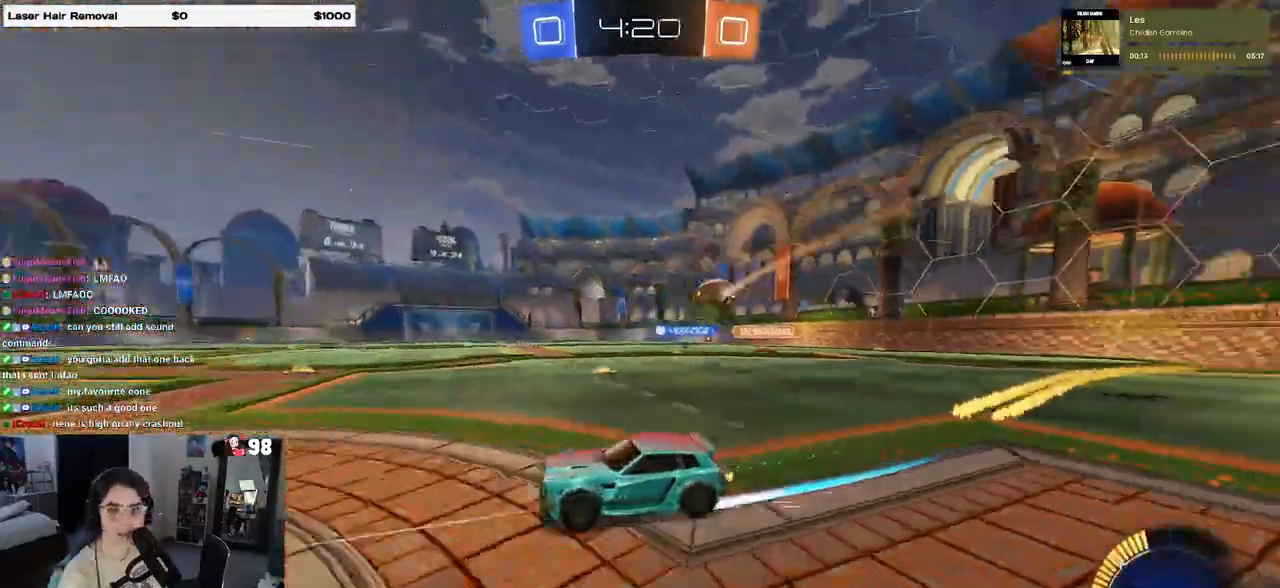
{"buttons": [], "left_stick": "right", "right_stick": "center", "events": []}
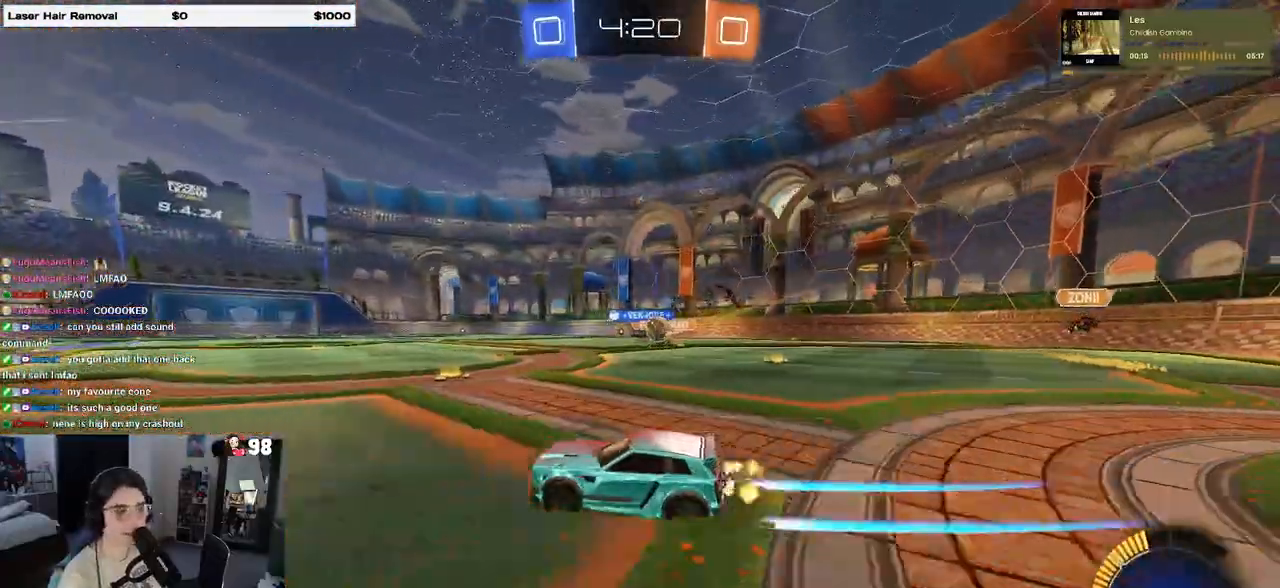
{"buttons": [], "left_stick": "left", "right_stick": "center", "events": [[283, "left_stick", "center"], [350, "left_stick", "left"]]}
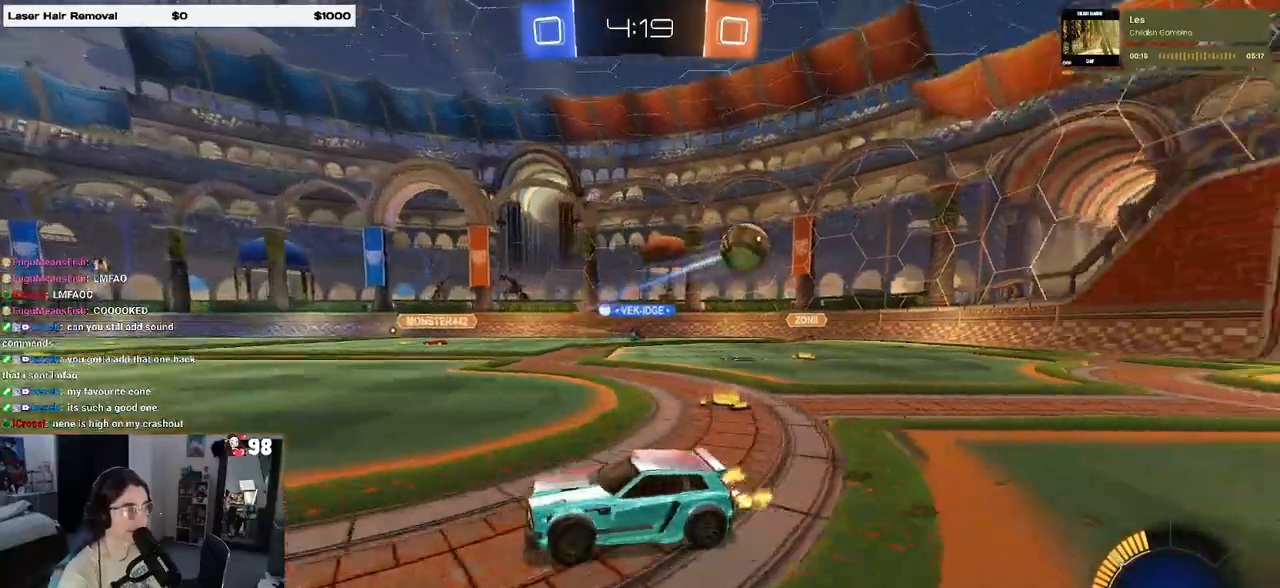
{"buttons": [], "left_stick": "left", "right_stick": "center", "events": [[167, "SQUARE", "down"], [300, "SQUARE", "up"]]}
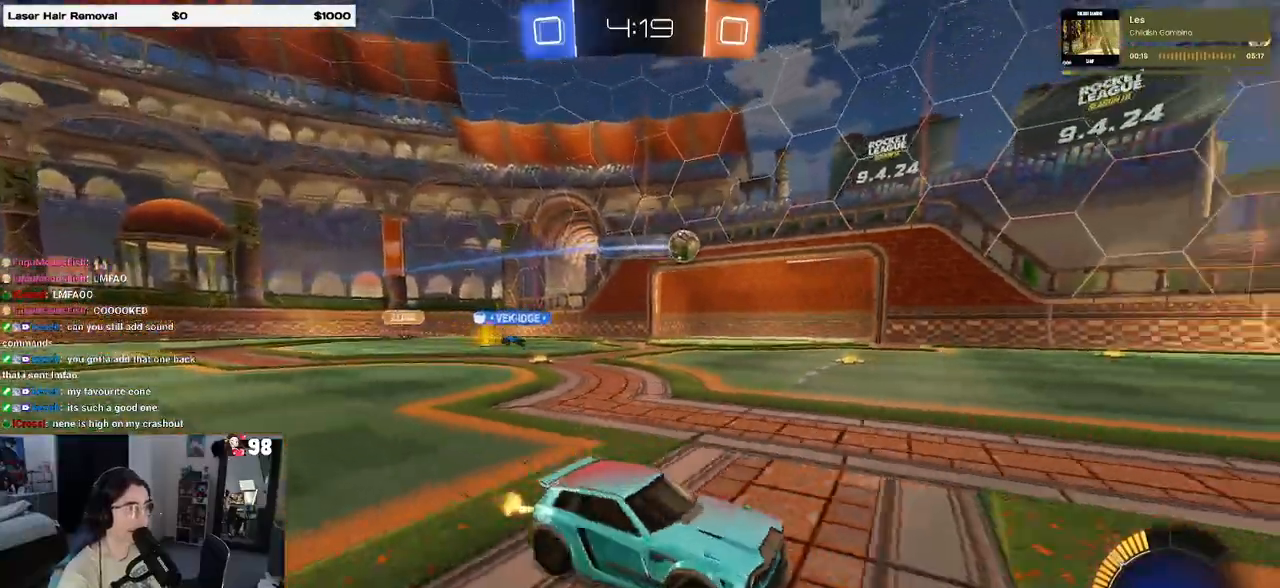
{"buttons": [], "left_stick": "center", "right_stick": "center", "events": [[467, "left_stick", "center"]]}
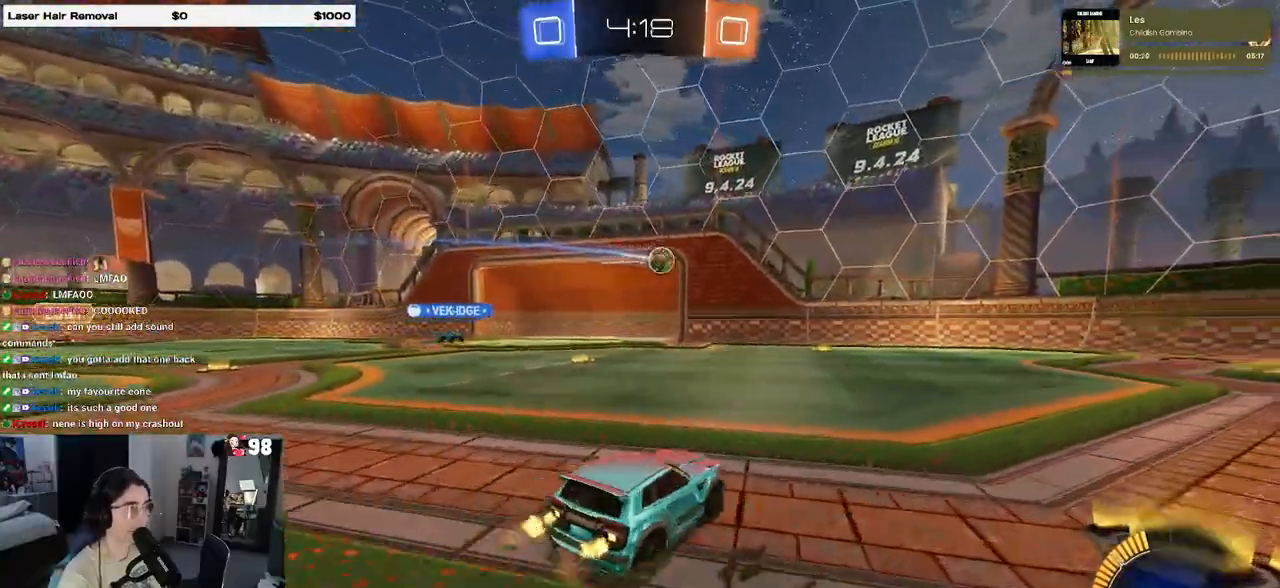
{"buttons": ["L2"], "left_stick": "center", "right_stick": "center", "events": [[367, "left_stick", "left"], [400, "L2", "down"], [483, "left_stick", "center"]]}
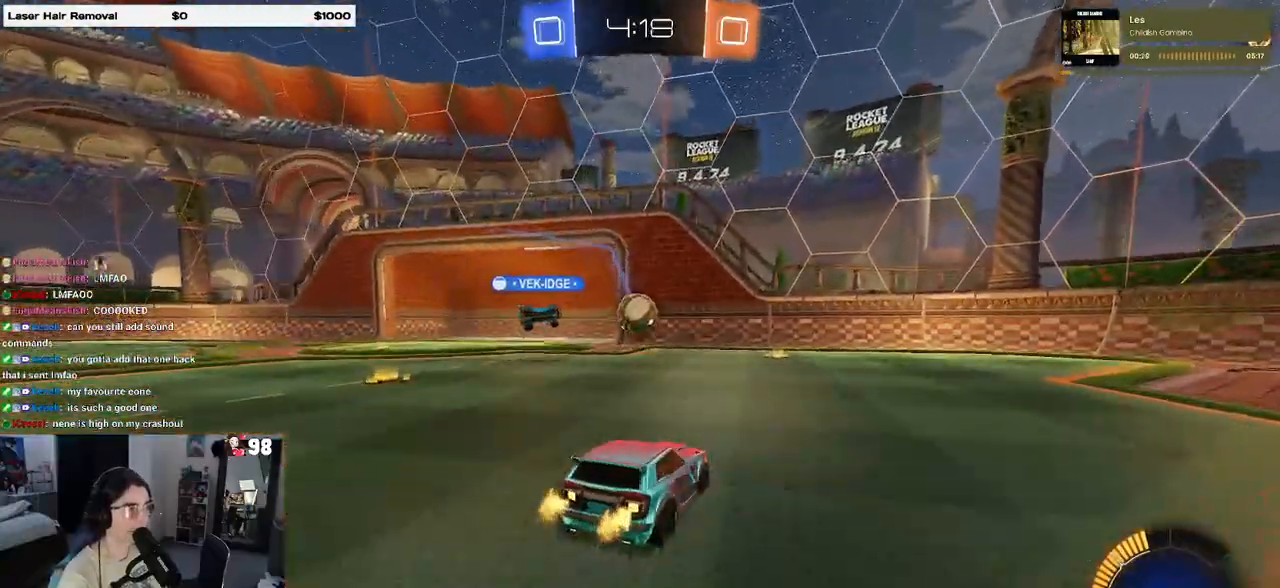
{"buttons": [], "left_stick": "down-right", "right_stick": "center", "events": [[50, "L2", "up"], [233, "left_stick", "left"], [383, "left_stick", "center"], [500, "left_stick", "down-right"]]}
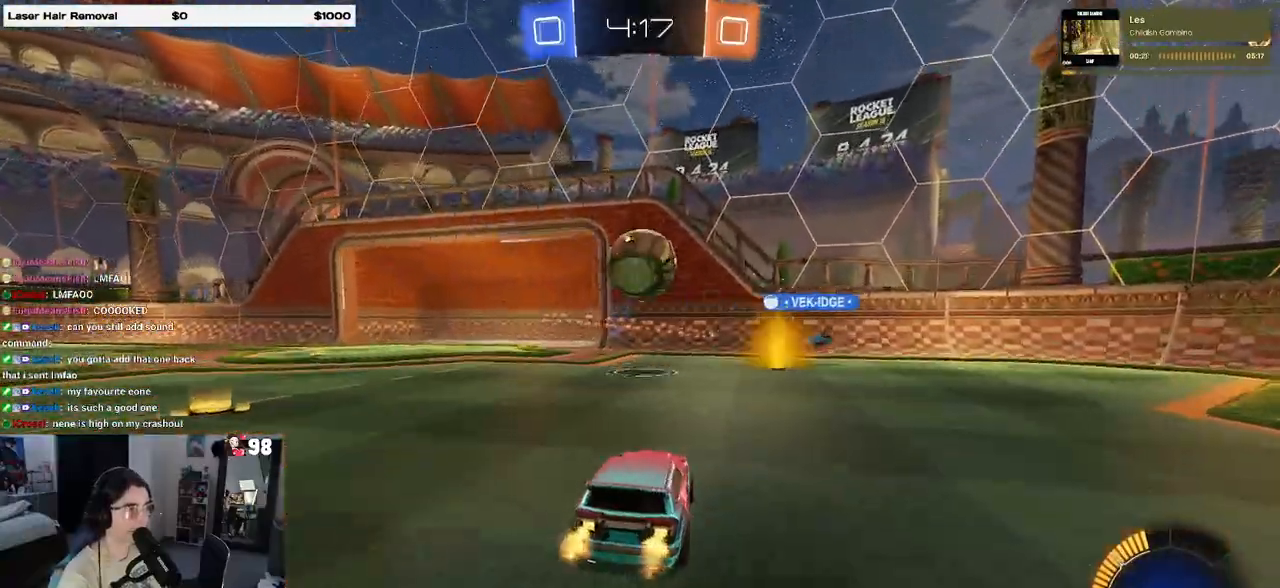
{"buttons": ["CROSS", "L1", "R1"], "left_stick": "down-right", "right_stick": "center", "events": [[17, "L2", "down"], [50, "CROSS", "down"], [200, "CROSS", "up"], [233, "L2", "up"], [233, "R1", "down"], [233, "left_stick", "center"], [250, "CROSS", "down"], [283, "left_stick", "down-right"], [433, "L1", "down"]]}
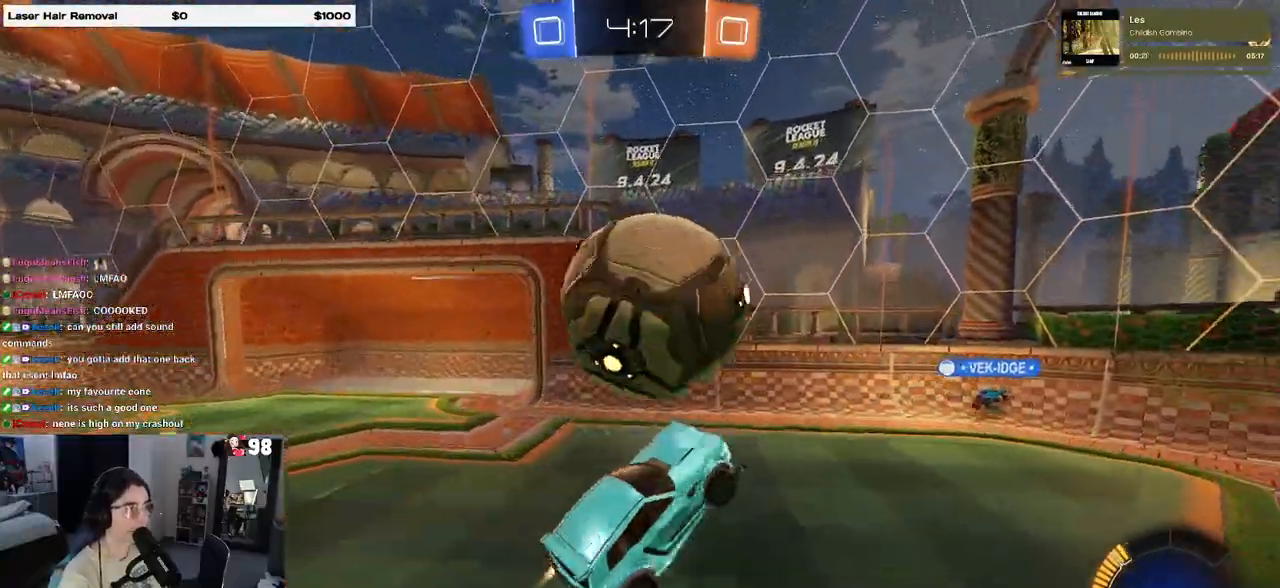
{"buttons": ["L1"], "left_stick": "down", "right_stick": "center", "events": [[33, "left_stick", "left"], [233, "CROSS", "up"], [283, "left_stick", "down-left"], [367, "R1", "up"], [467, "left_stick", "down"]]}
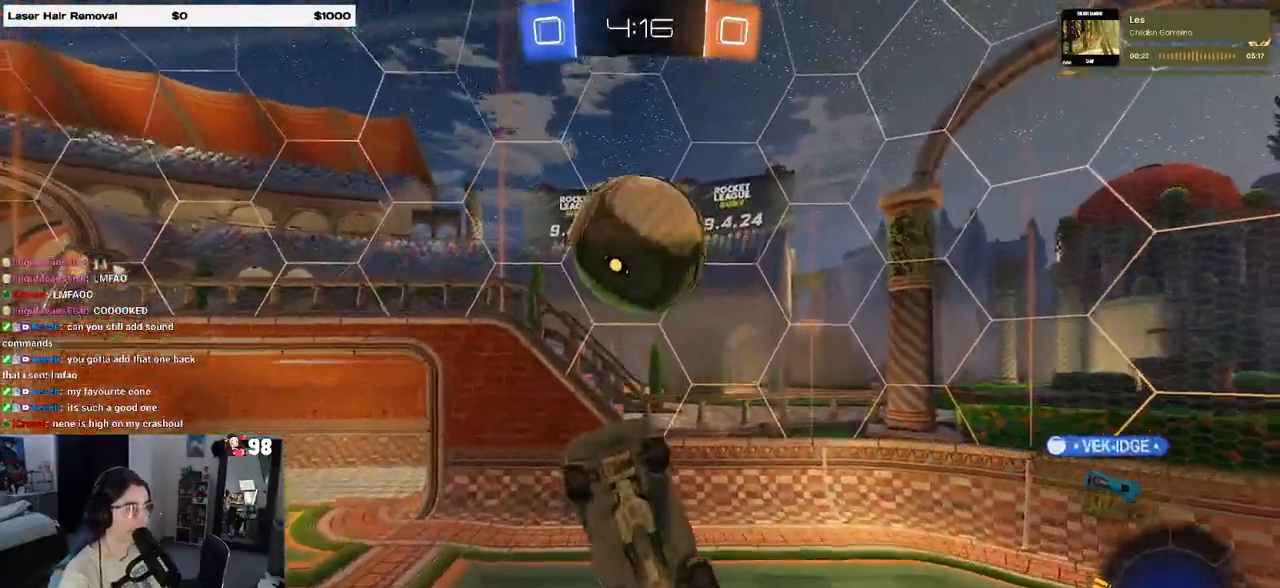
{"buttons": ["L1", "R1"], "left_stick": "left", "right_stick": "center", "events": [[117, "left_stick", "down-right"], [133, "R1", "down"], [267, "left_stick", "up-right"], [400, "left_stick", "left"]]}
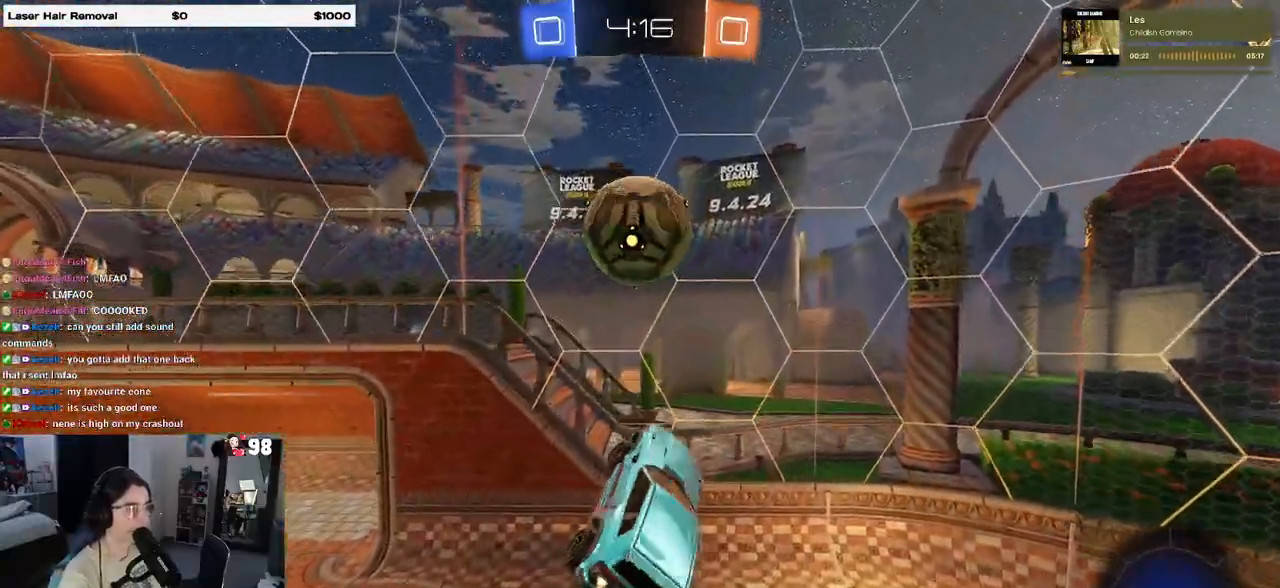
{"buttons": [], "left_stick": "left", "right_stick": "center", "events": [[100, "left_stick", "center"], [200, "left_stick", "down"], [267, "L1", "up"], [350, "left_stick", "center"], [417, "R1", "up"], [417, "left_stick", "left"]]}
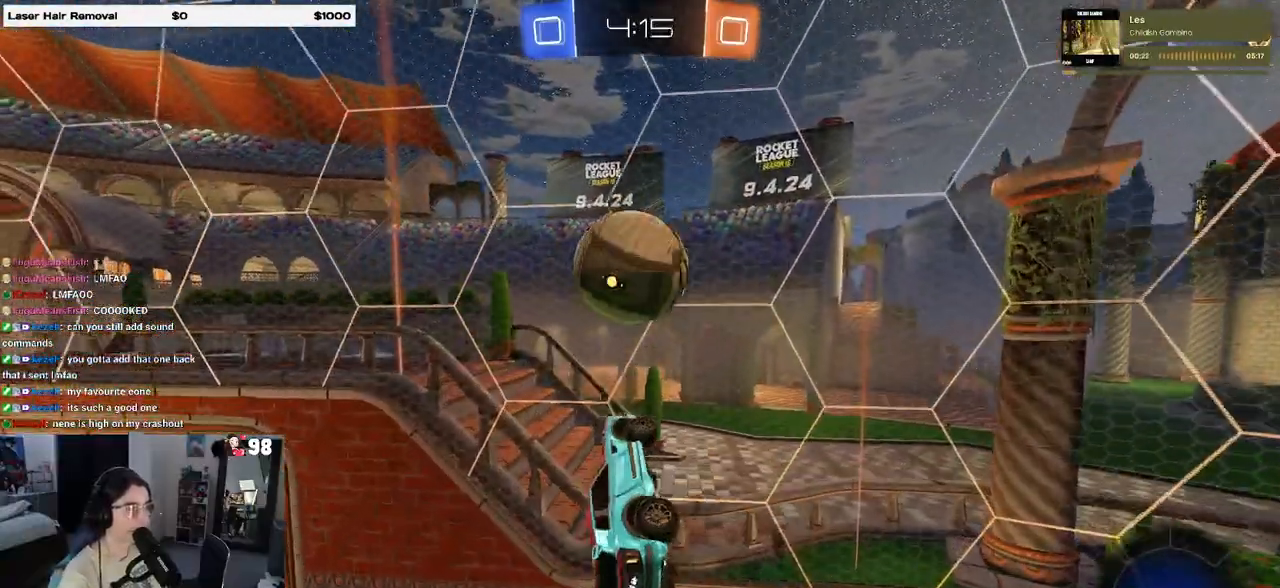
{"buttons": [], "left_stick": "up", "right_stick": "center", "events": [[17, "left_stick", "center"], [67, "R1", "down"], [133, "left_stick", "down"], [300, "left_stick", "left"], [417, "R1", "up"], [467, "left_stick", "up"]]}
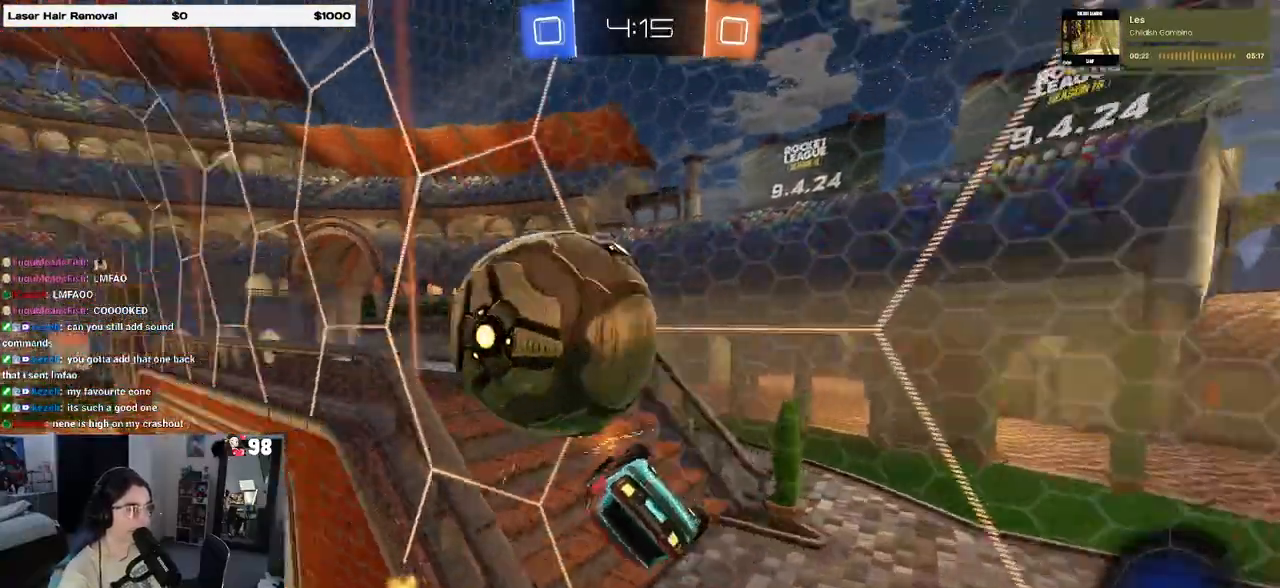
{"buttons": [], "left_stick": "left", "right_stick": "center", "events": [[50, "left_stick", "right"], [317, "left_stick", "center"], [383, "left_stick", "left"]]}
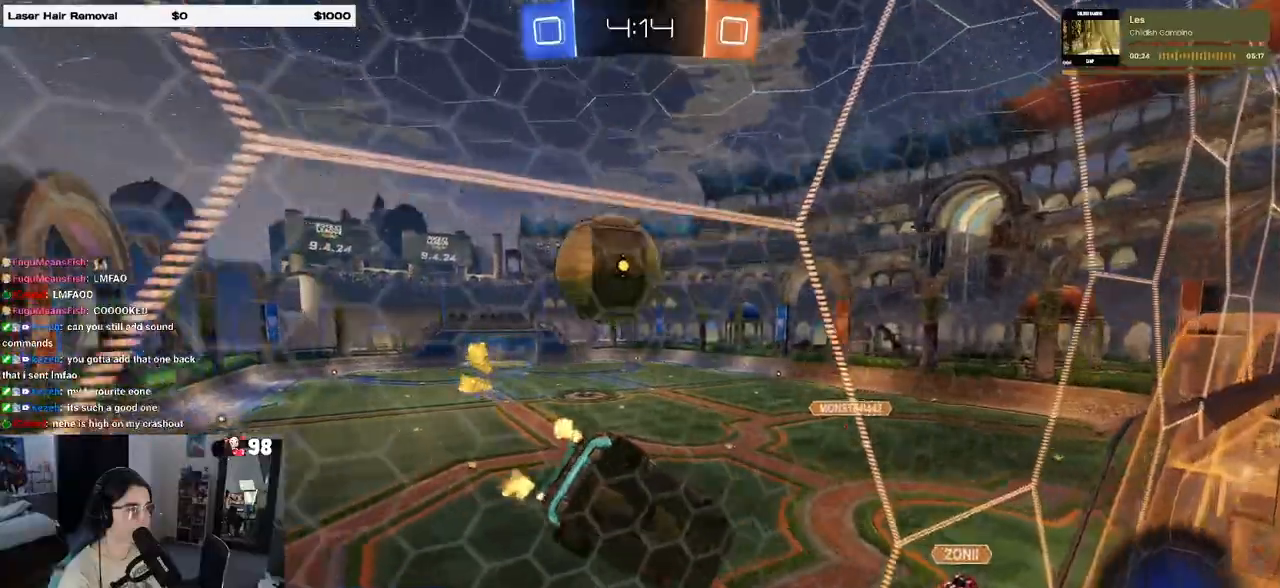
{"buttons": [], "left_stick": "left", "right_stick": "center", "events": []}
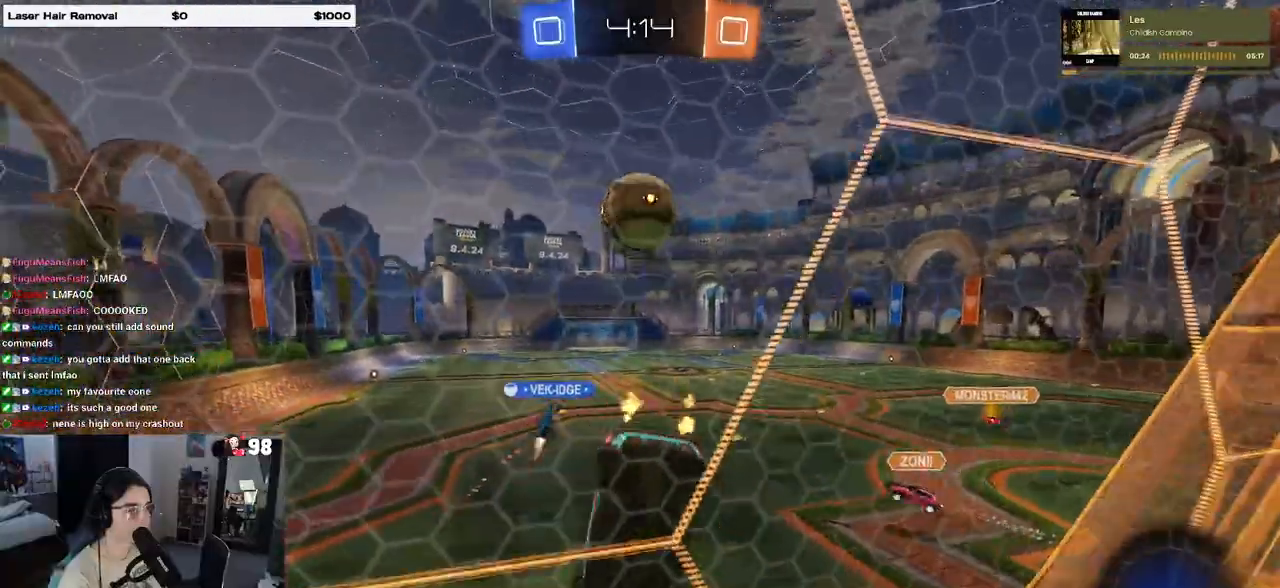
{"buttons": ["R1"], "left_stick": "center", "right_stick": "center", "events": [[67, "left_stick", "center"], [217, "left_stick", "left"], [400, "R1", "down"], [467, "left_stick", "center"]]}
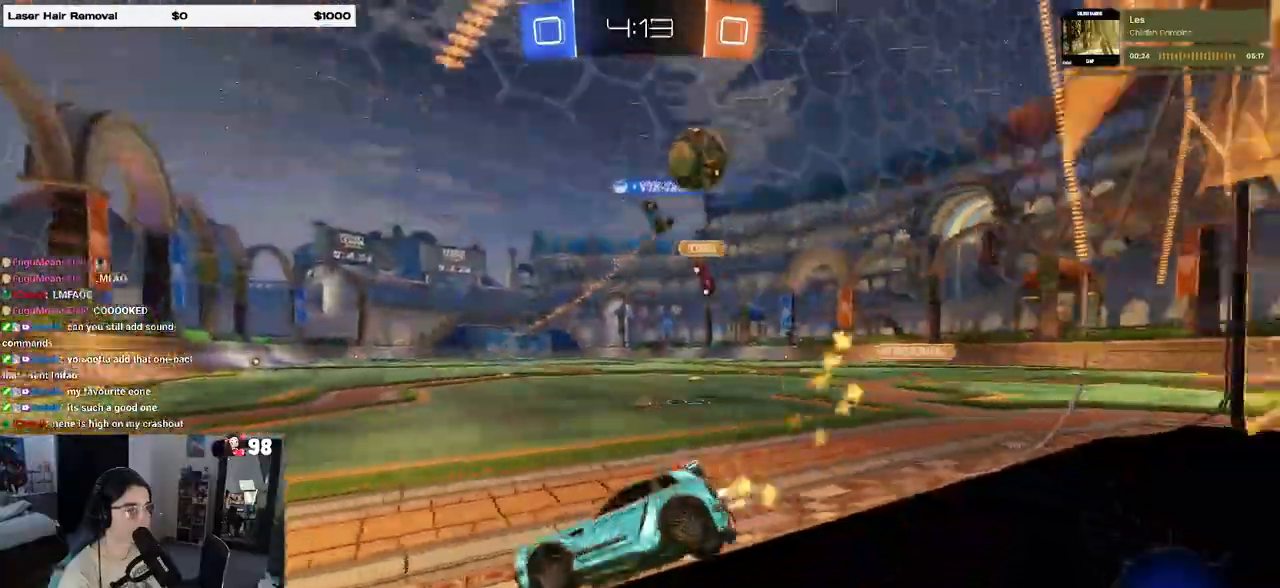
{"buttons": ["R1"], "left_stick": "center", "right_stick": "center", "events": [[183, "left_stick", "right"], [450, "left_stick", "center"]]}
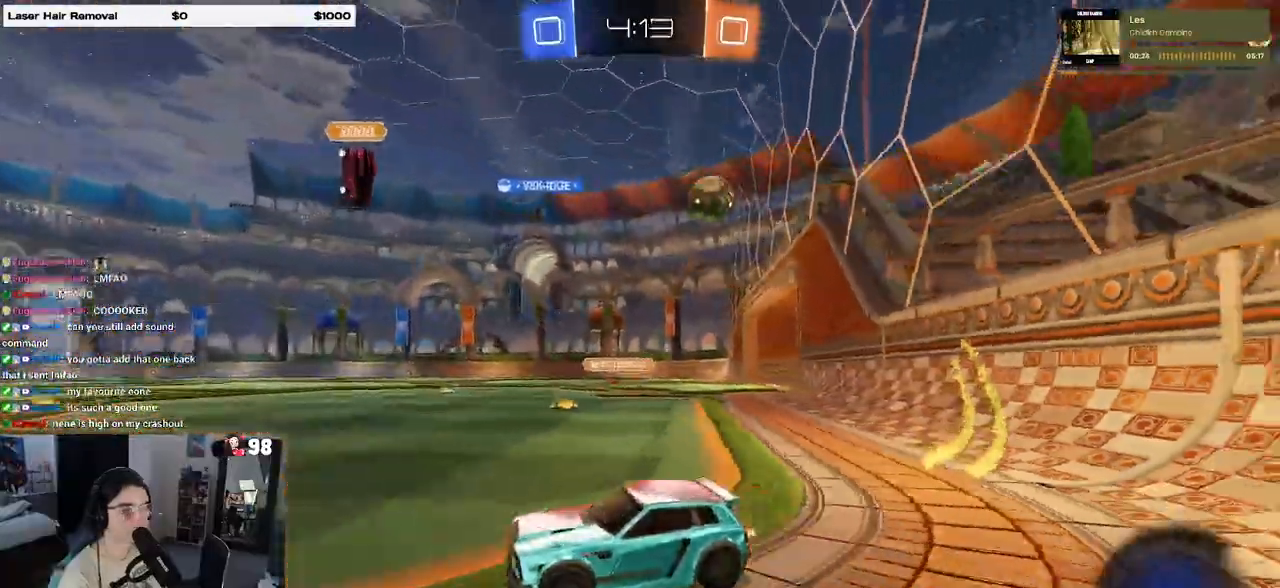
{"buttons": ["R1"], "left_stick": "right", "right_stick": "center", "events": [[117, "left_stick", "right"], [167, "SQUARE", "down"], [283, "SQUARE", "up"]]}
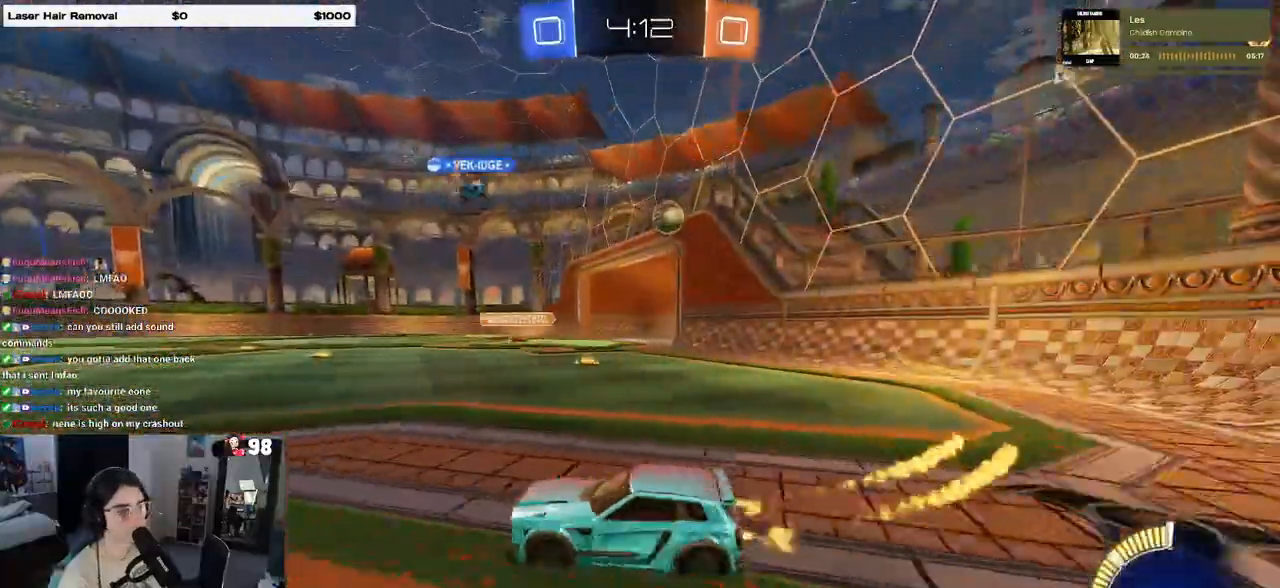
{"buttons": [], "left_stick": "left", "right_stick": "center", "events": [[200, "R1", "up"], [200, "left_stick", "center"], [267, "left_stick", "left"]]}
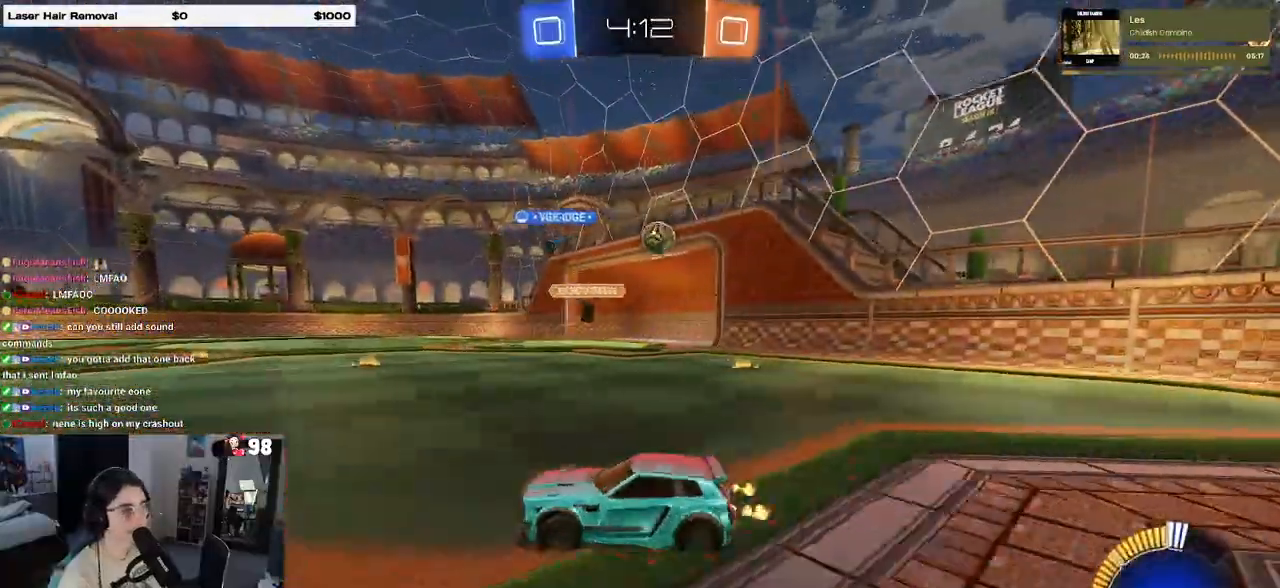
{"buttons": [], "left_stick": "left", "right_stick": "center", "events": []}
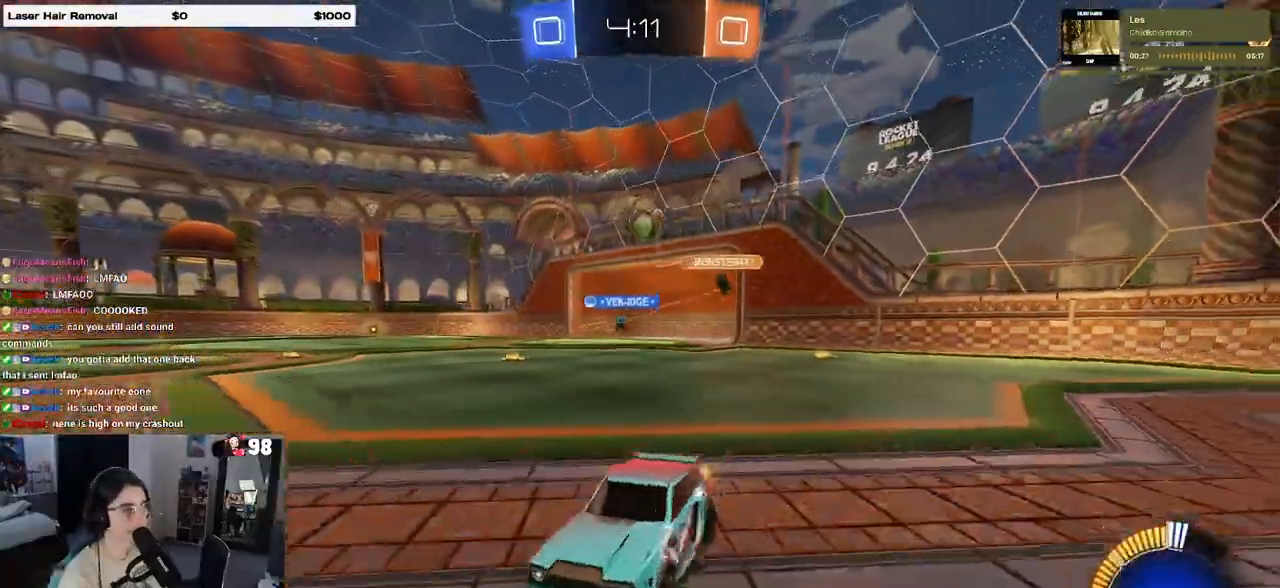
{"buttons": ["R1"], "left_stick": "right", "right_stick": "center", "events": [[50, "left_stick", "right"], [167, "left_stick", "center"], [233, "R1", "down"], [233, "left_stick", "left"], [317, "left_stick", "right"]]}
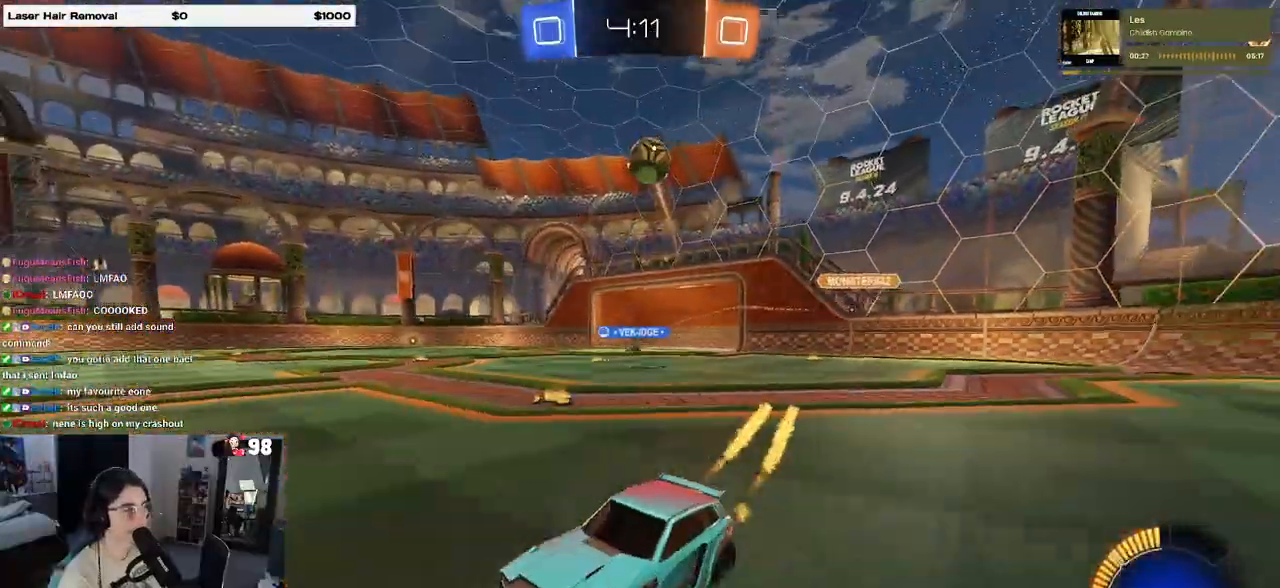
{"buttons": [], "left_stick": "right", "right_stick": "center", "events": [[17, "left_stick", "center"], [467, "R1", "up"], [500, "left_stick", "right"]]}
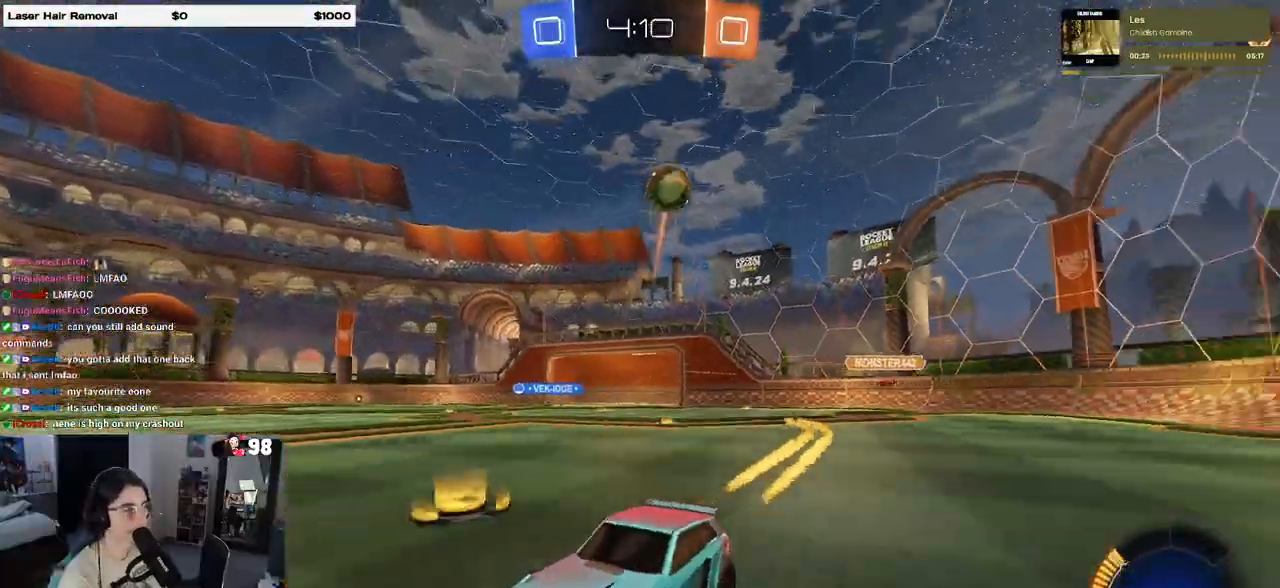
{"buttons": ["R1"], "left_stick": "center", "right_stick": "center", "events": [[283, "left_stick", "center"], [417, "R1", "down"]]}